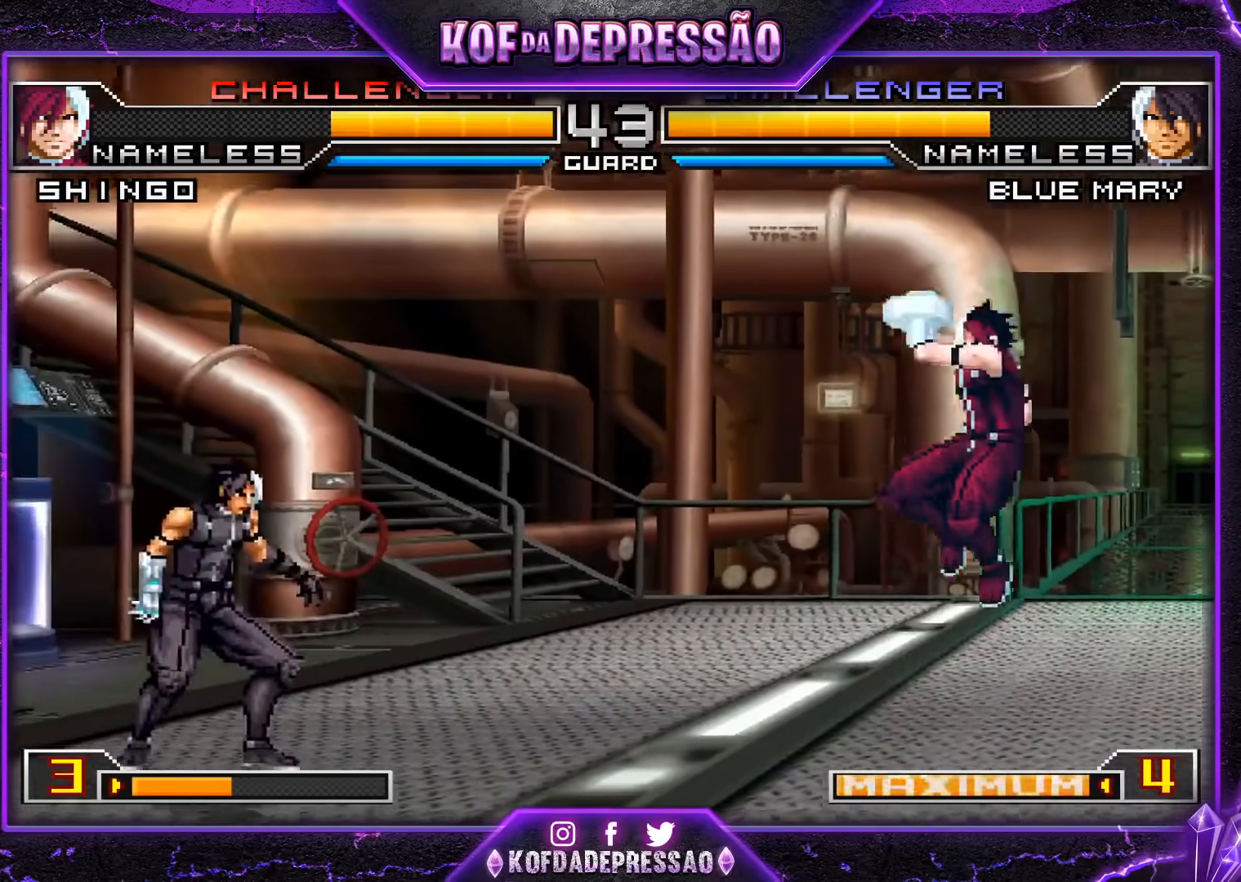
Gameplay with a controller (arcade stick); each line is a JSON object with the inputs held at the frame after it. "events" lists button and stick changes between this image and that frame as [ms after this image, input, new state], when the widget could be followed in between. Not read: L3 R3.
{"buttons": ["R1"], "left_stick": "center", "events": [[66, "left_stick", "center"], [133, "left_stick", "right"], [267, "left_stick", "down"], [383, "left_stick", "left"], [417, "R1", "down"], [484, "left_stick", "center"]]}
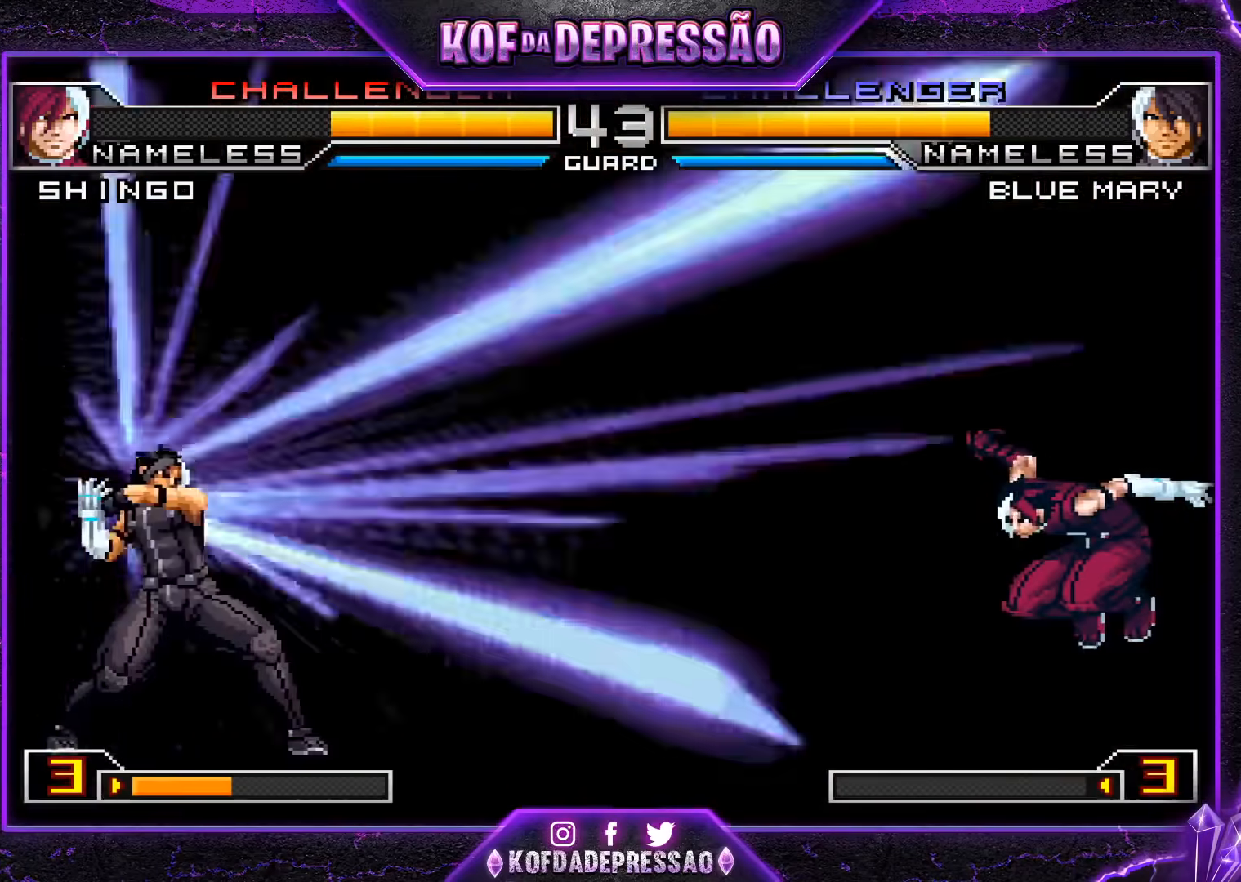
{"buttons": [], "left_stick": "down-right", "events": [[17, "left_stick", "left"], [34, "R1", "up"], [34, "left_stick", "down-right"]]}
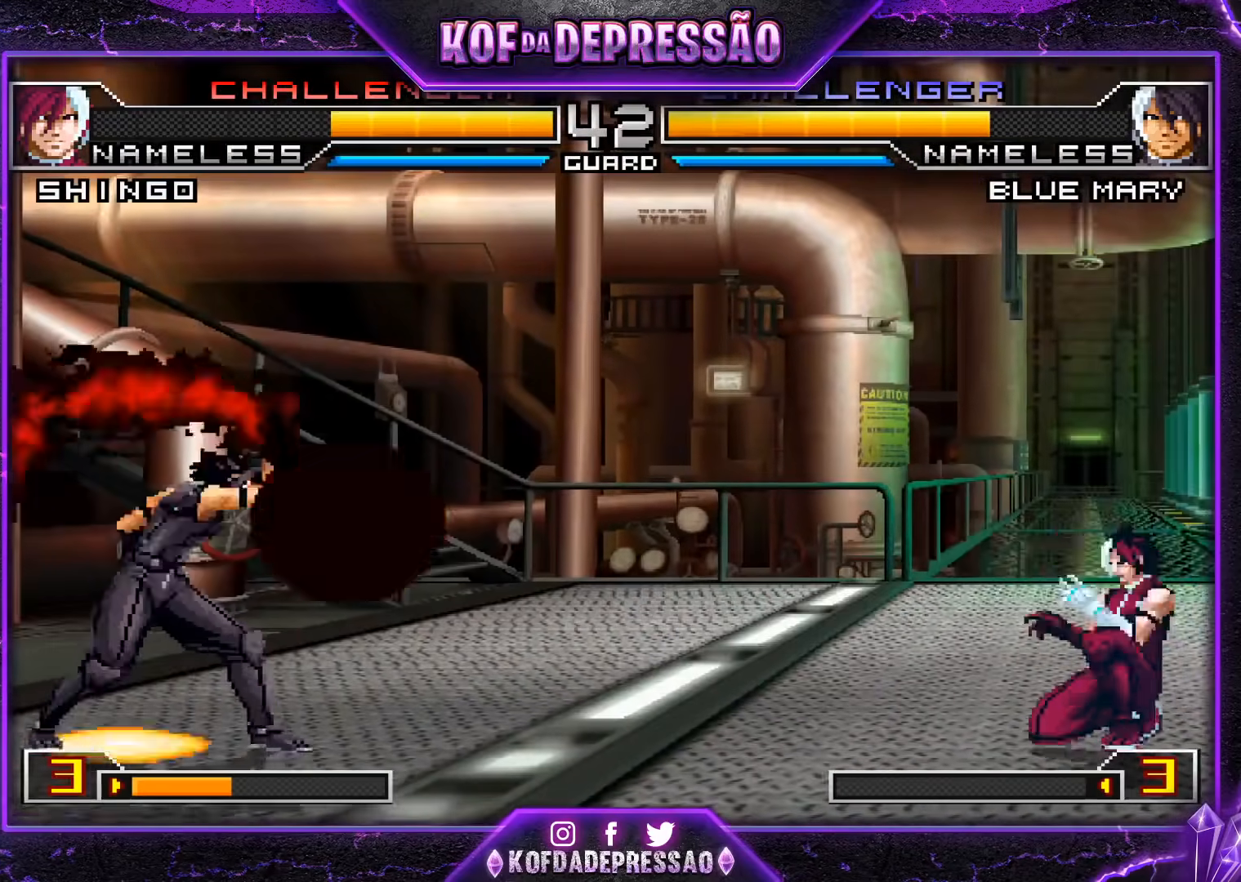
{"buttons": [], "left_stick": "down-right", "events": []}
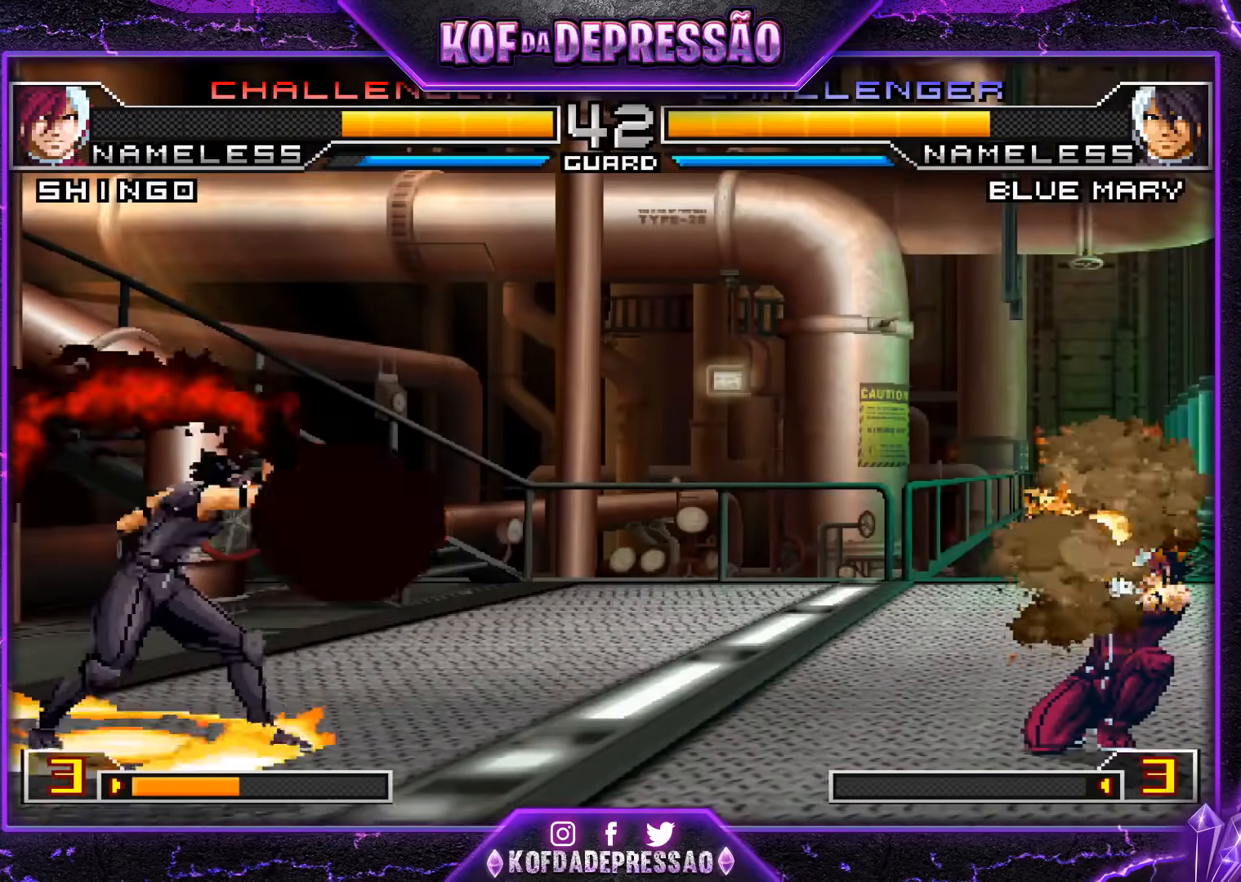
{"buttons": [], "left_stick": "down-right", "events": []}
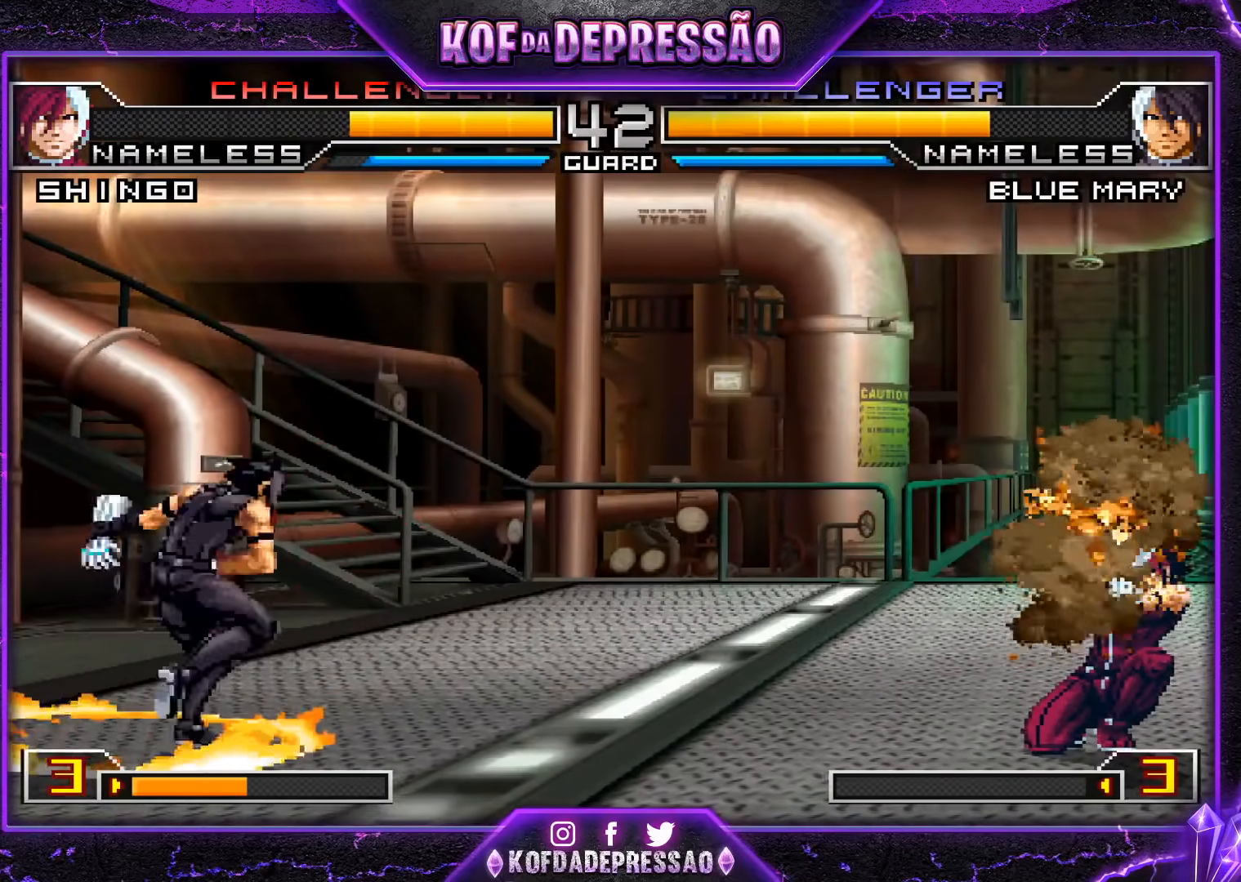
{"buttons": [], "left_stick": "left", "events": [[450, "left_stick", "left"]]}
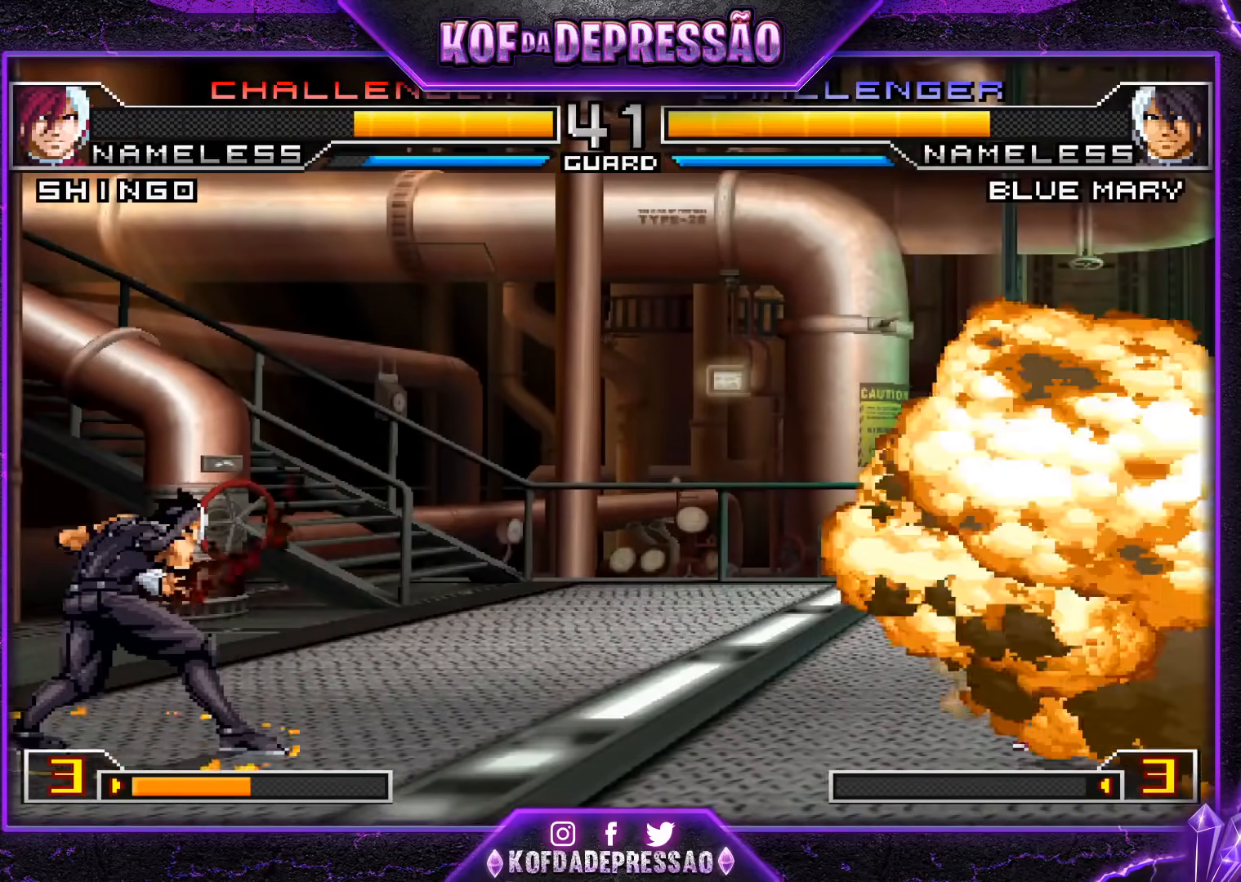
{"buttons": ["SQUARE"], "left_stick": "left", "events": [[34, "left_stick", "center"], [84, "left_stick", "left"], [150, "left_stick", "center"], [200, "left_stick", "left"], [484, "SQUARE", "down"]]}
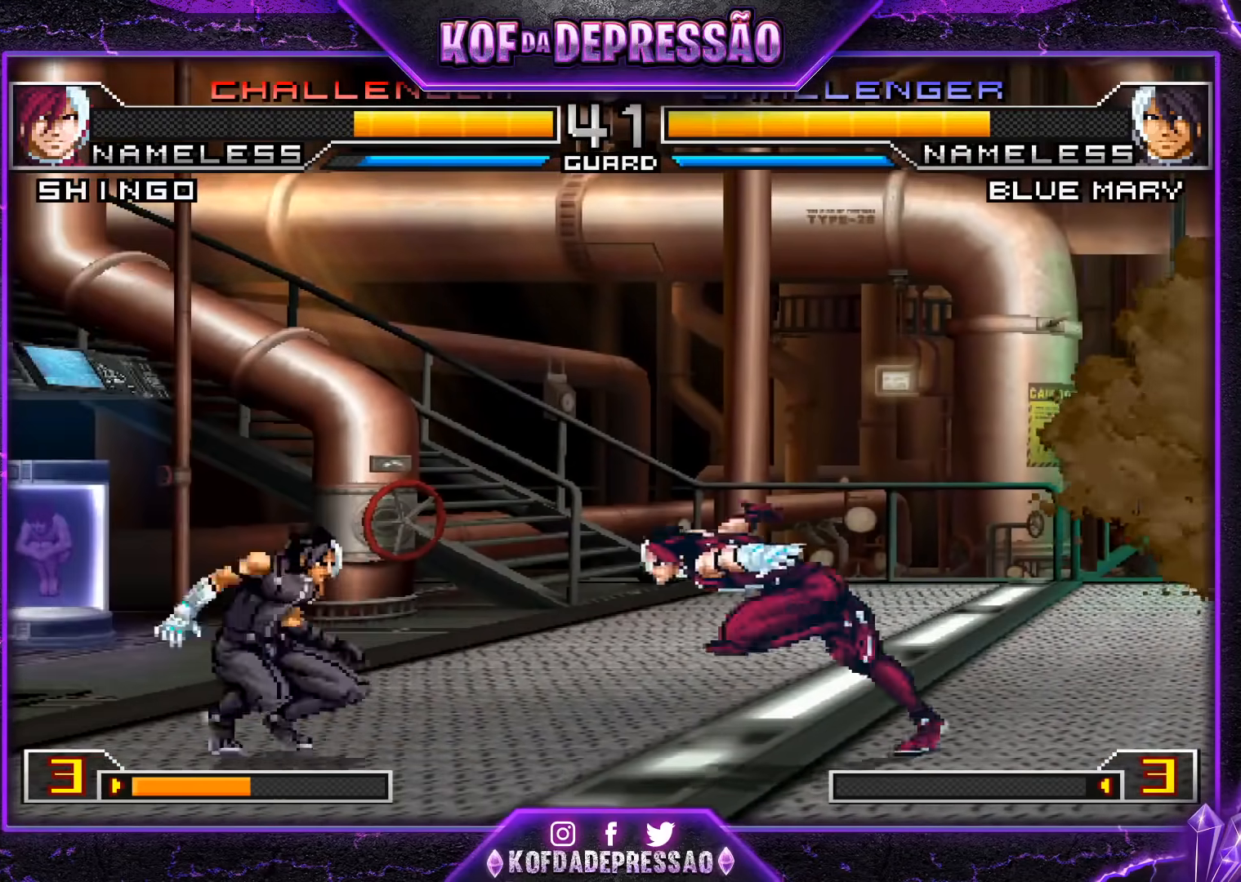
{"buttons": [], "left_stick": "down-right", "events": [[66, "SQUARE", "up"], [133, "left_stick", "down-right"]]}
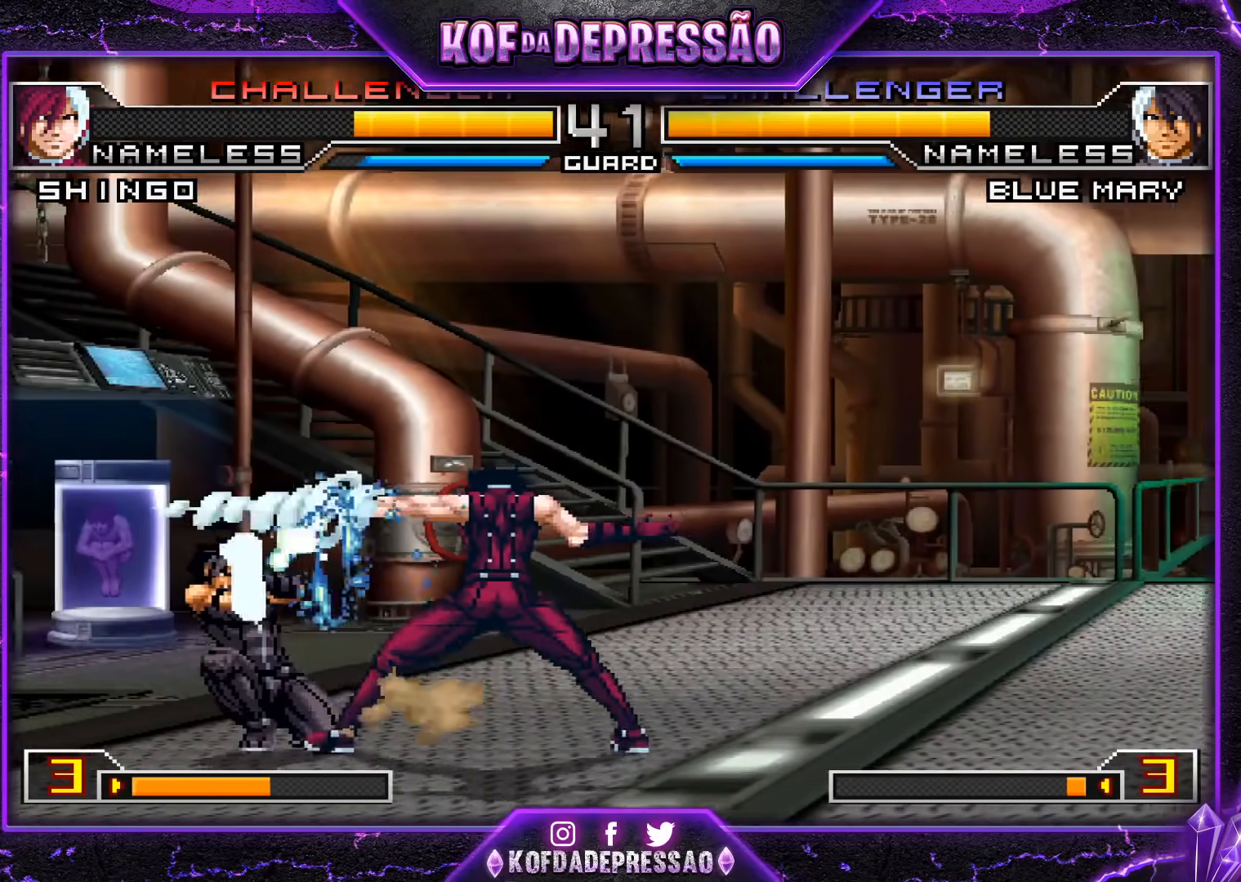
{"buttons": [], "left_stick": "down-right", "events": [[184, "left_stick", "left"], [250, "SQUARE", "down"], [401, "SQUARE", "up"], [434, "left_stick", "down-right"]]}
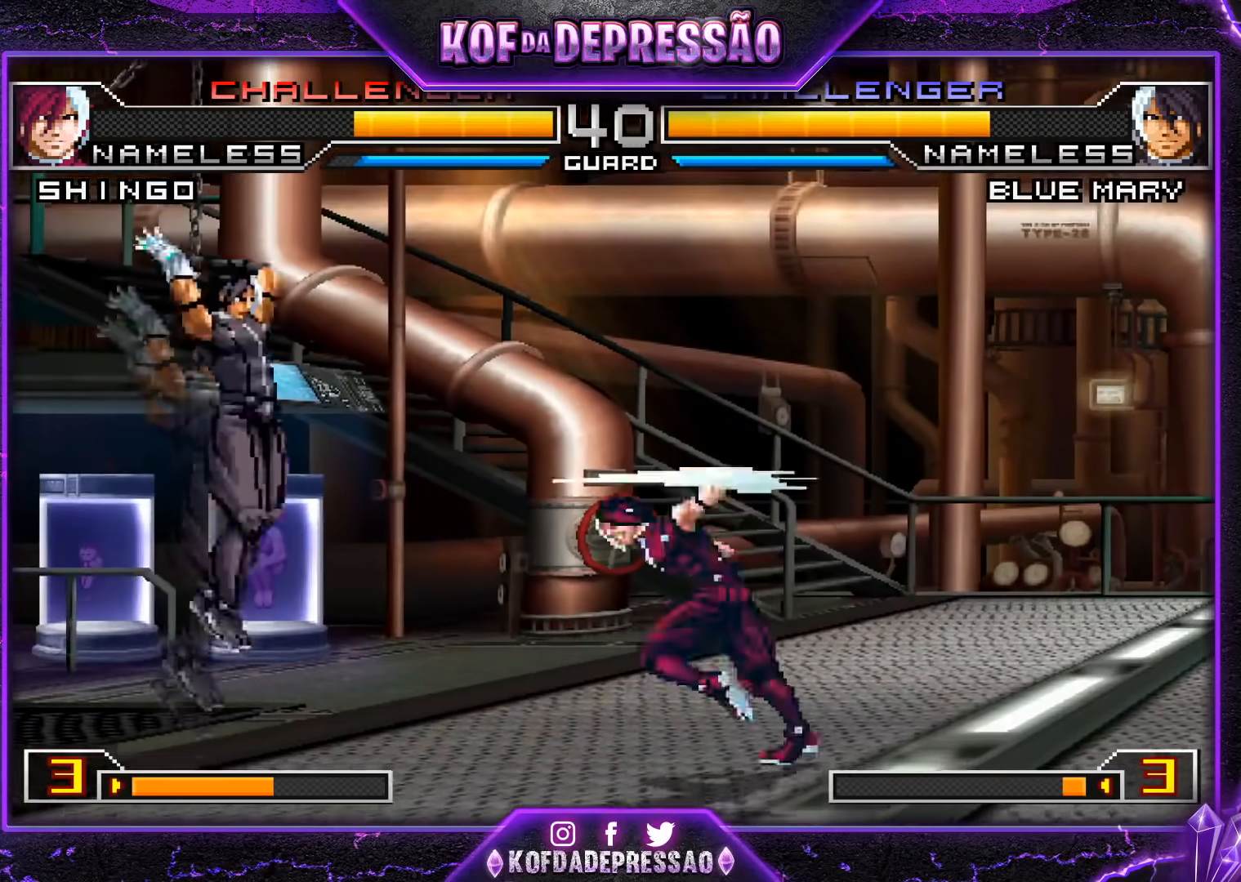
{"buttons": [], "left_stick": "up", "events": [[450, "left_stick", "center"], [500, "left_stick", "up"]]}
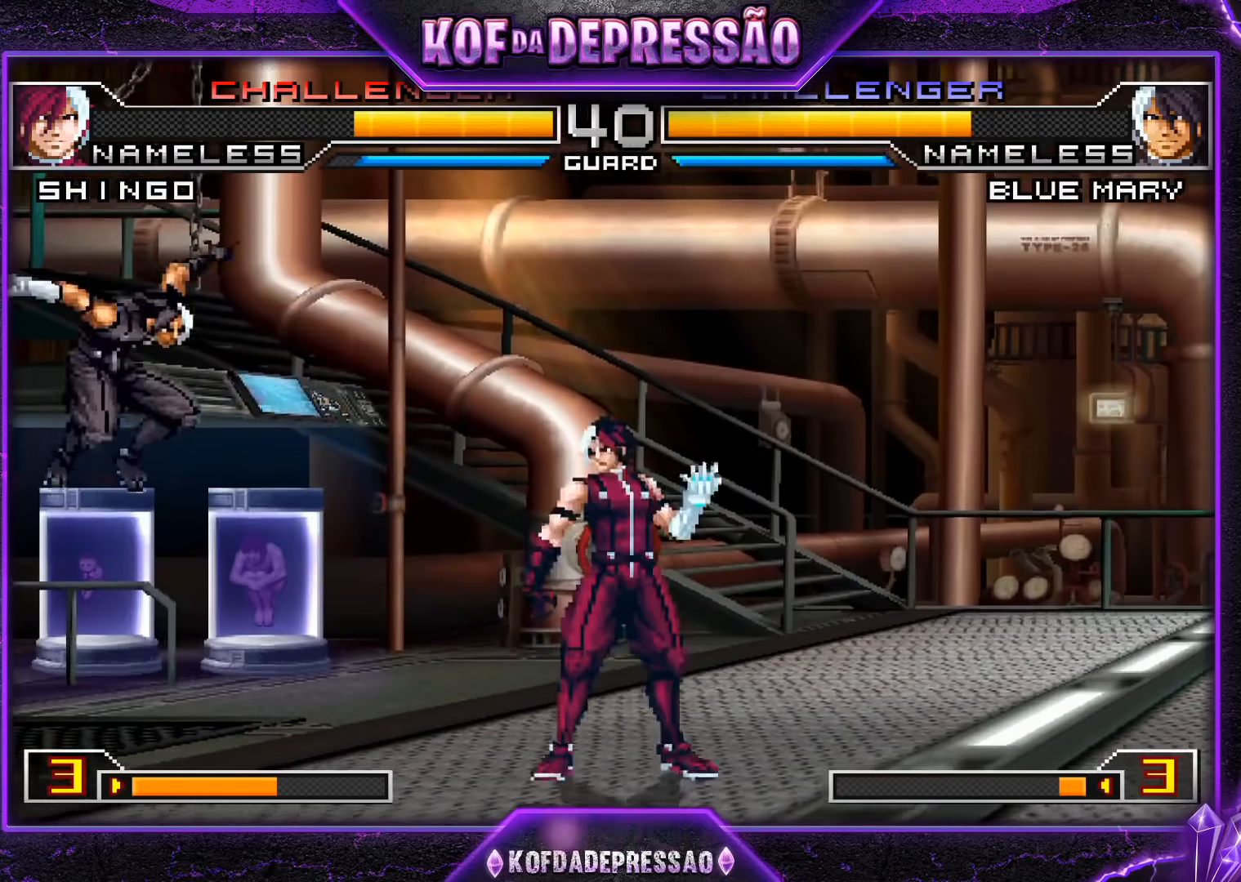
{"buttons": [], "left_stick": "center"}
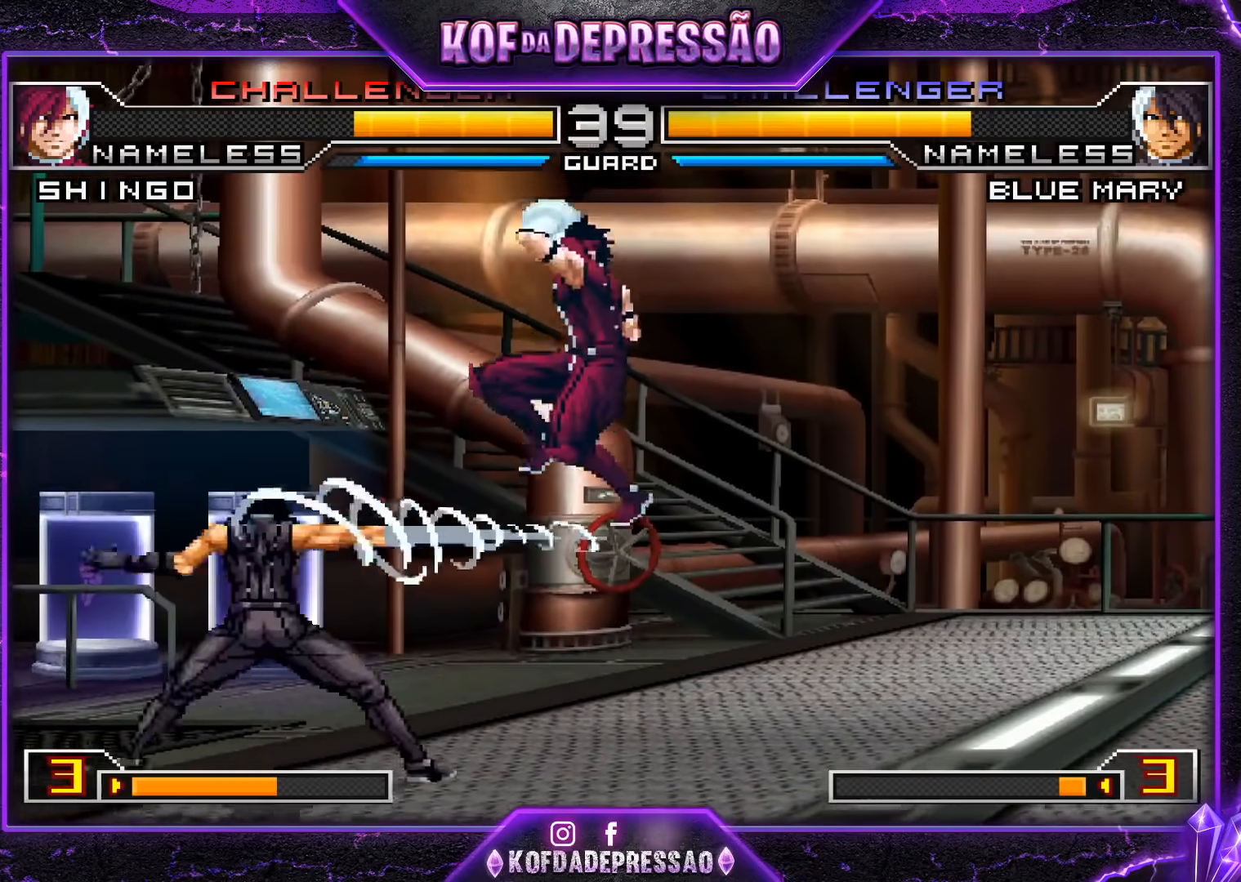
{"buttons": [], "left_stick": "right", "events": [[83, "left_stick", "right"]]}